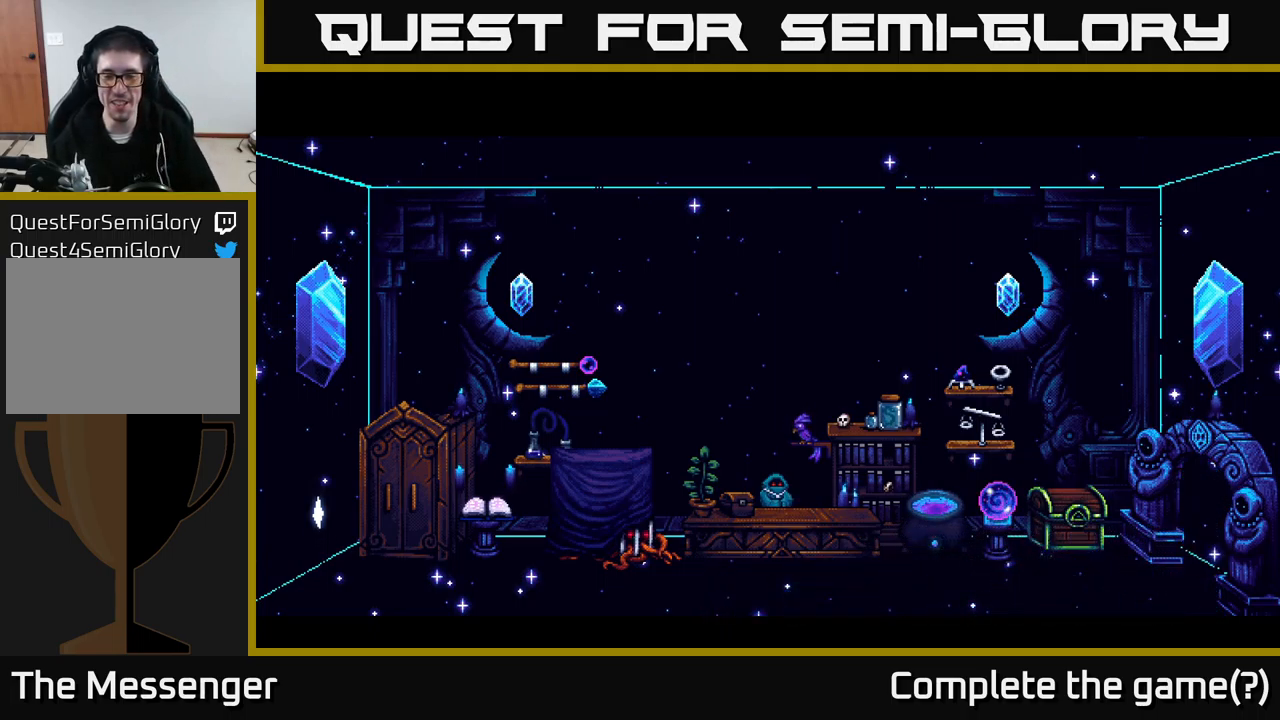
Gameplay with a controller (Xbox layout); each line is a JSON object with the inputs held at the frame after it. "events" lists button and stick changes between this image and that frame as [ms after this image, input, new state], when the widget could be followed in between. Not read: left_stick.
{"buttons": [], "right_stick": "center", "events": [[233, "DPAD_LEFT", "down"], [399, "DPAD_LEFT", "up"]]}
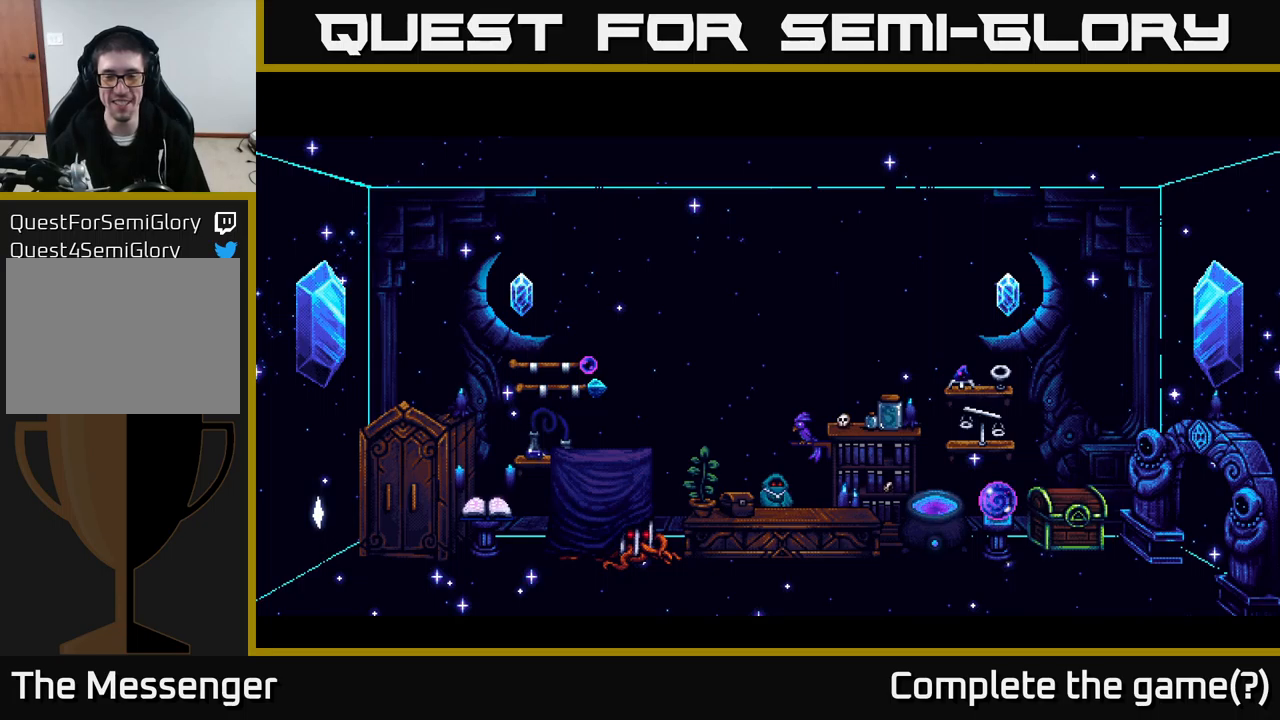
{"buttons": [], "right_stick": "center", "events": [[100, "DPAD_RIGHT", "down"], [267, "DPAD_RIGHT", "up"]]}
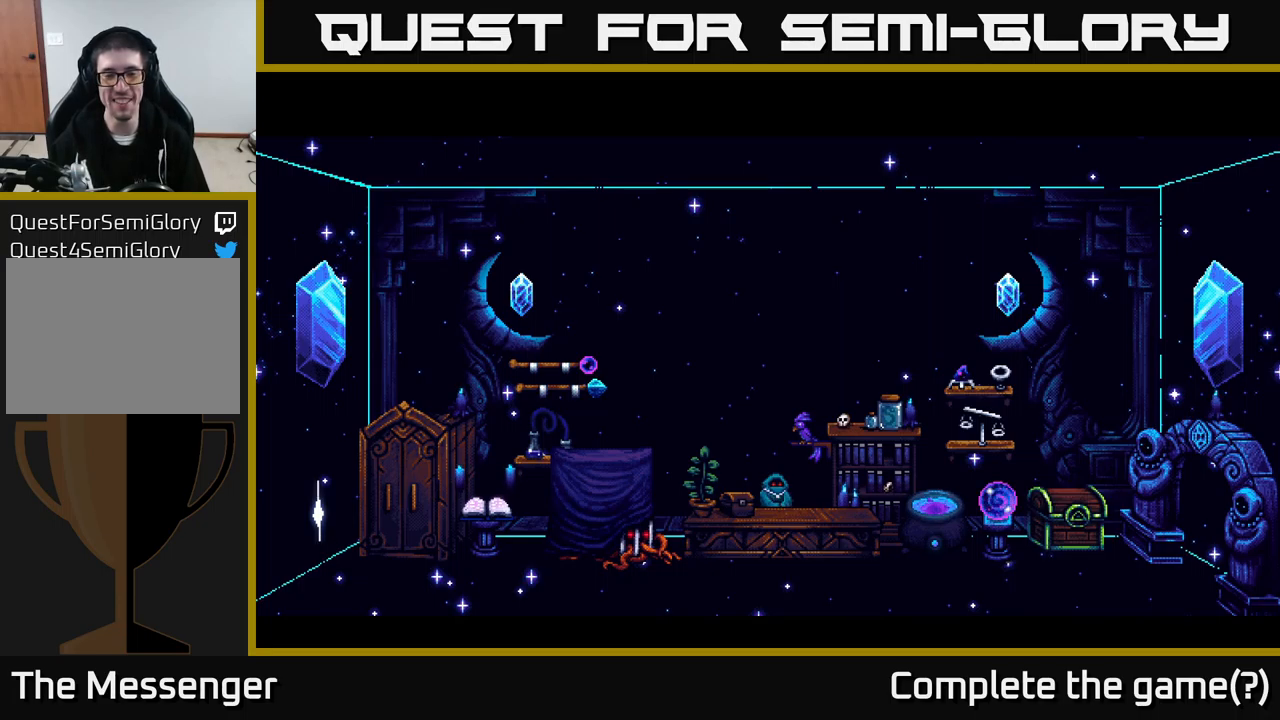
{"buttons": [], "right_stick": "center", "events": []}
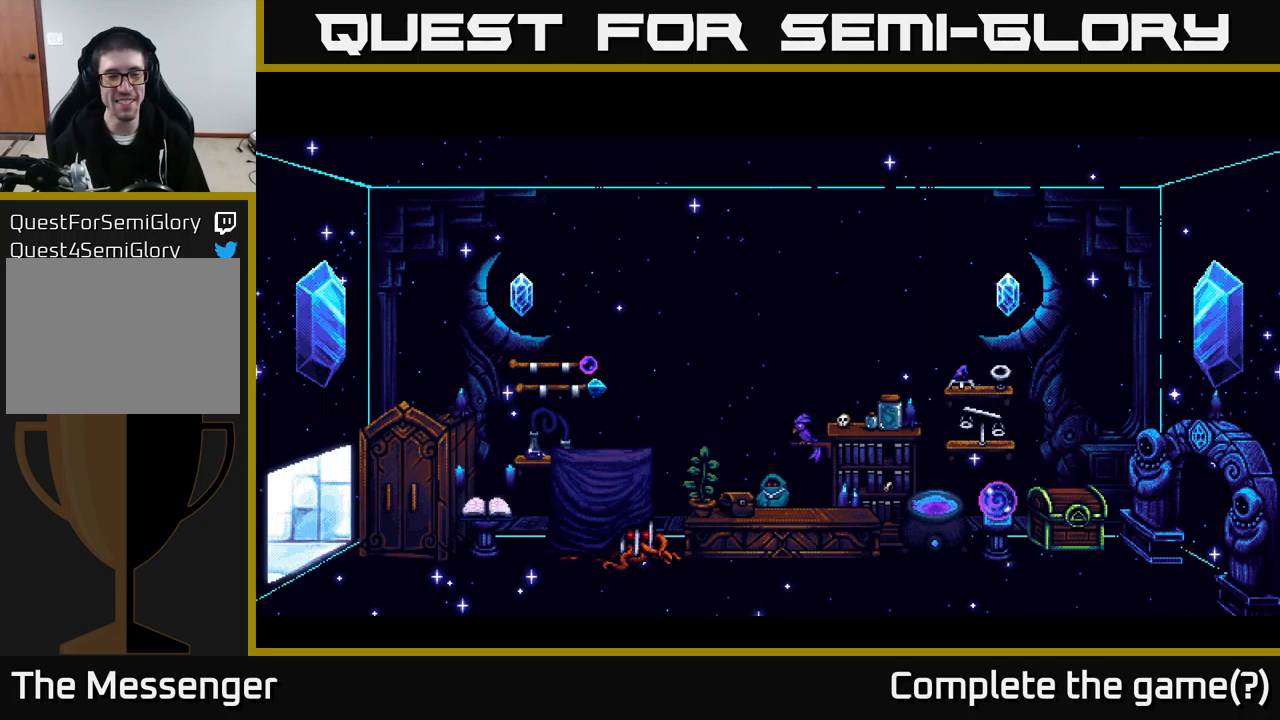
{"buttons": [], "right_stick": "center", "events": []}
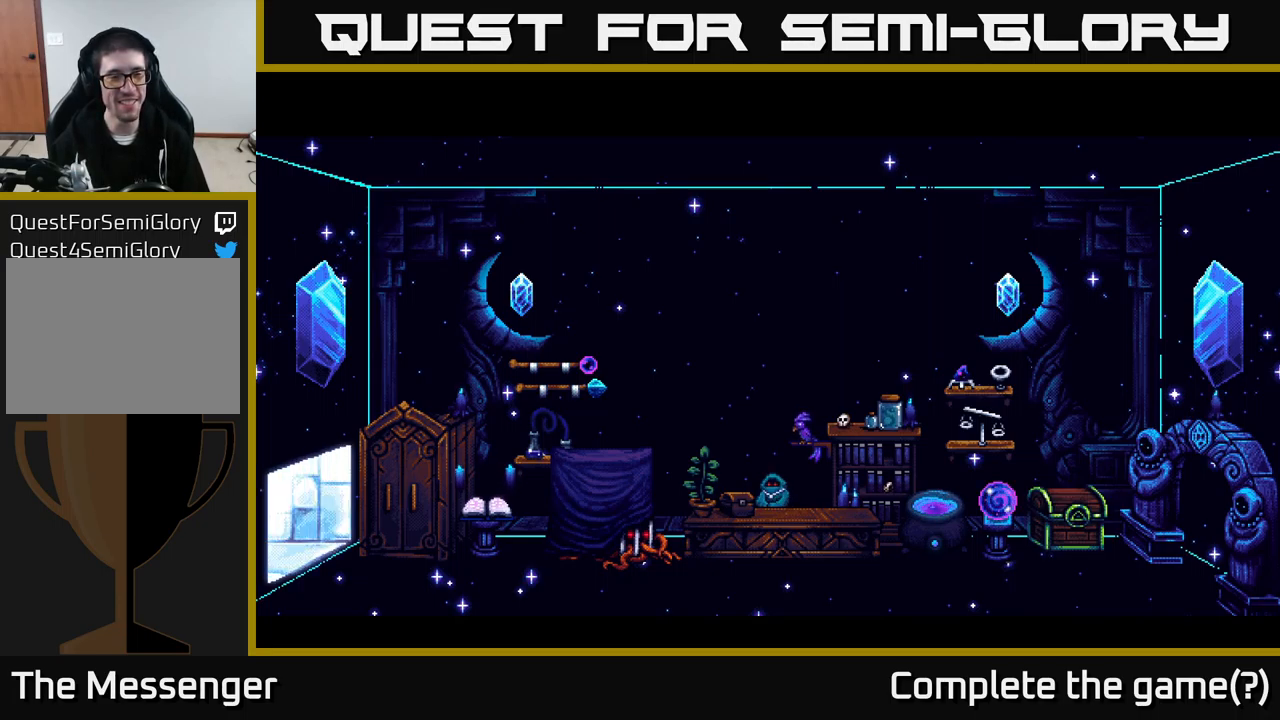
{"buttons": [], "right_stick": "center", "events": []}
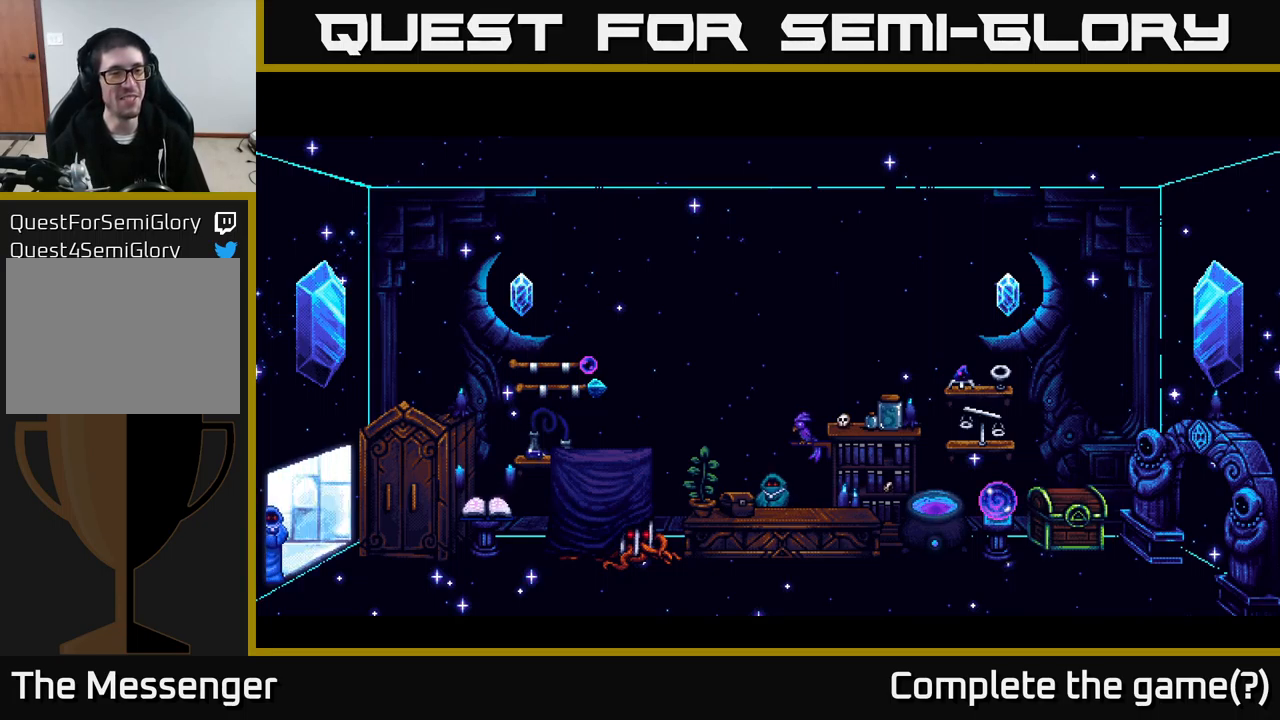
{"buttons": [], "right_stick": "center", "events": []}
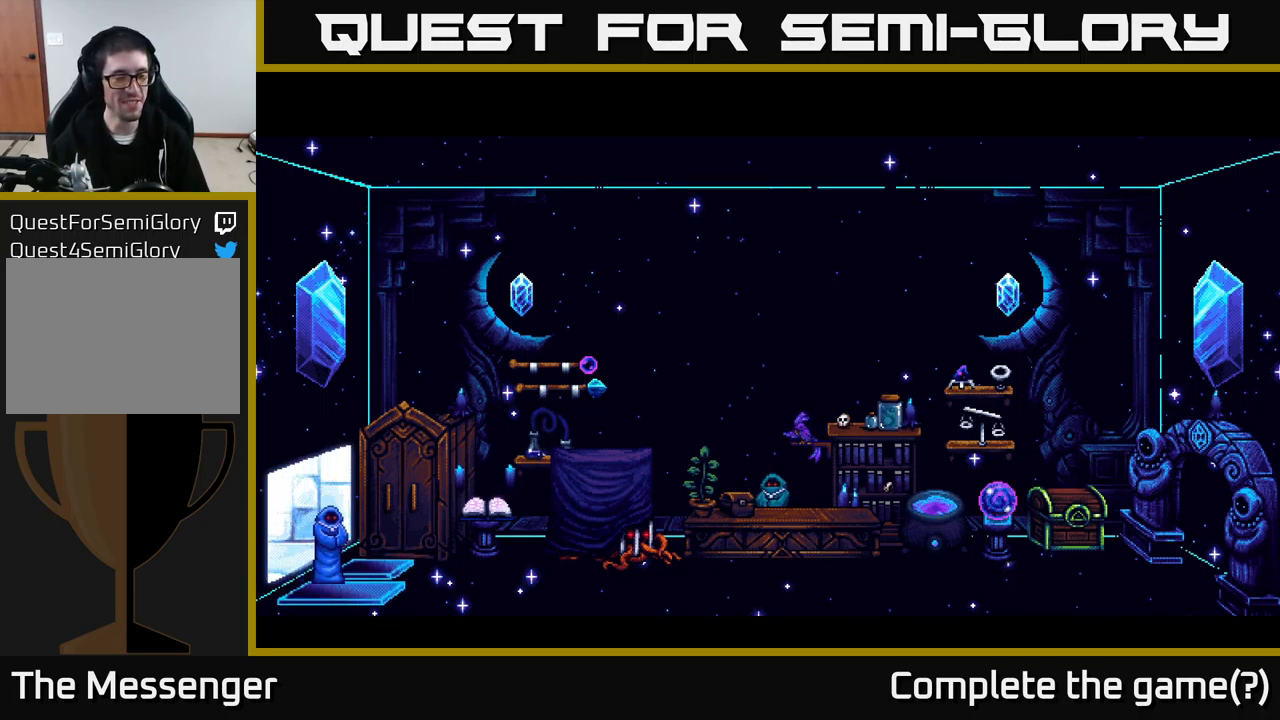
{"buttons": [], "right_stick": "center", "events": []}
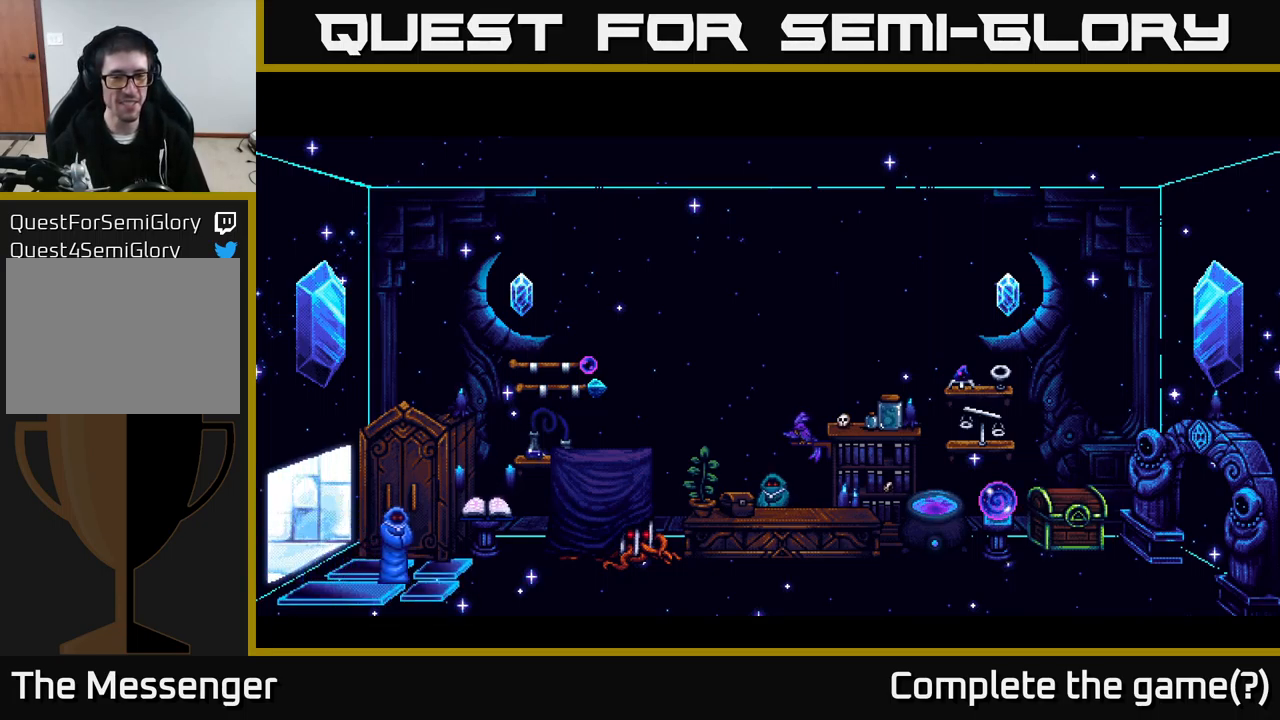
{"buttons": [], "right_stick": "center", "events": []}
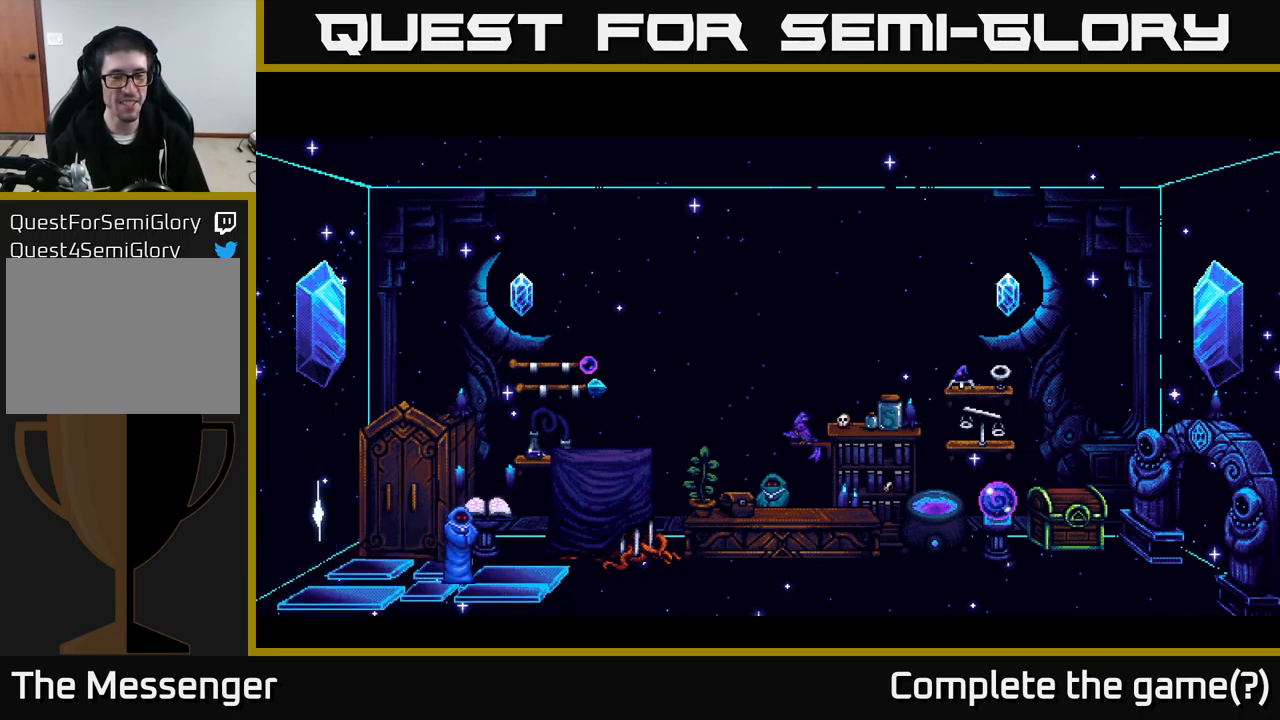
{"buttons": [], "right_stick": "center", "events": []}
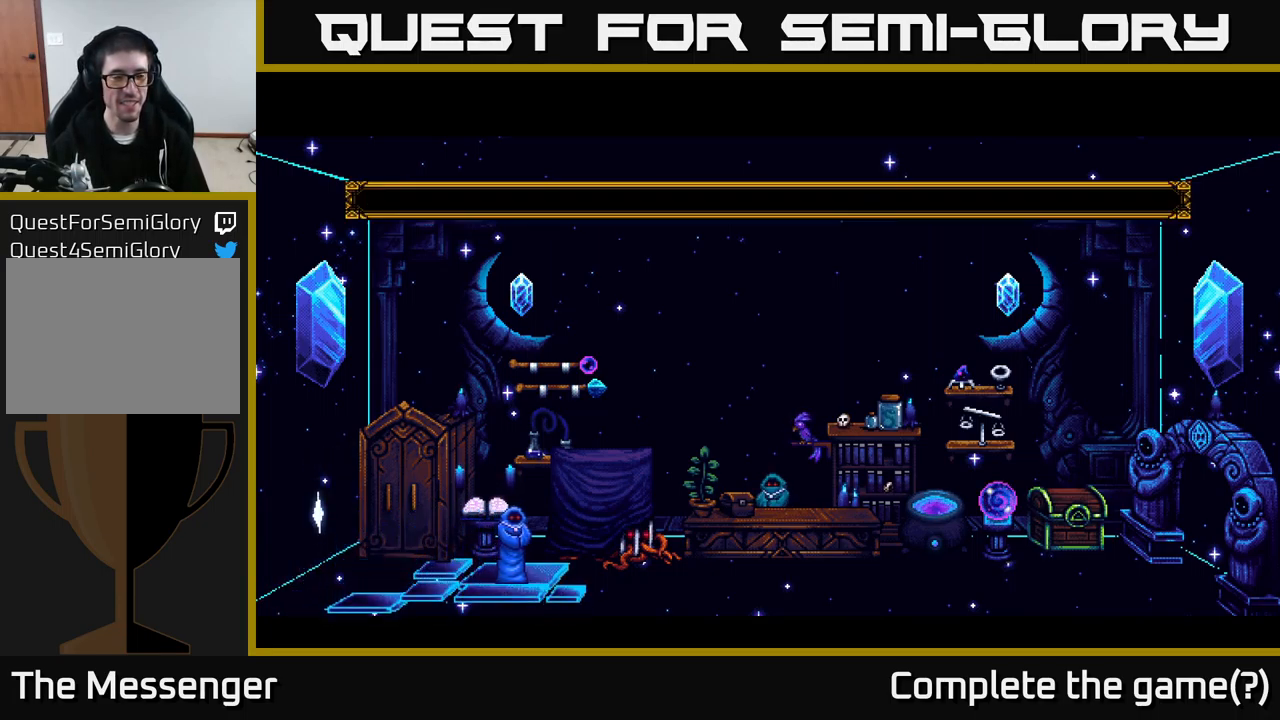
{"buttons": [], "right_stick": "center", "events": []}
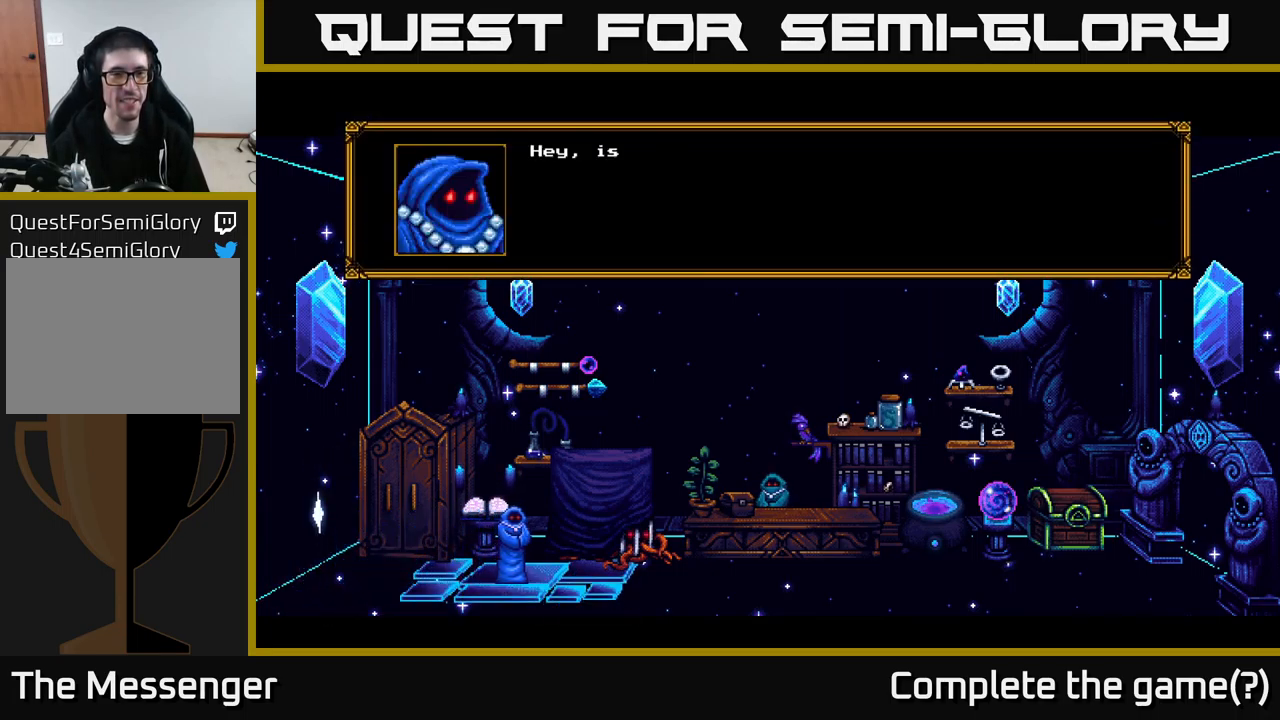
{"buttons": ["A"], "right_stick": "center", "events": [[367, "A", "down"]]}
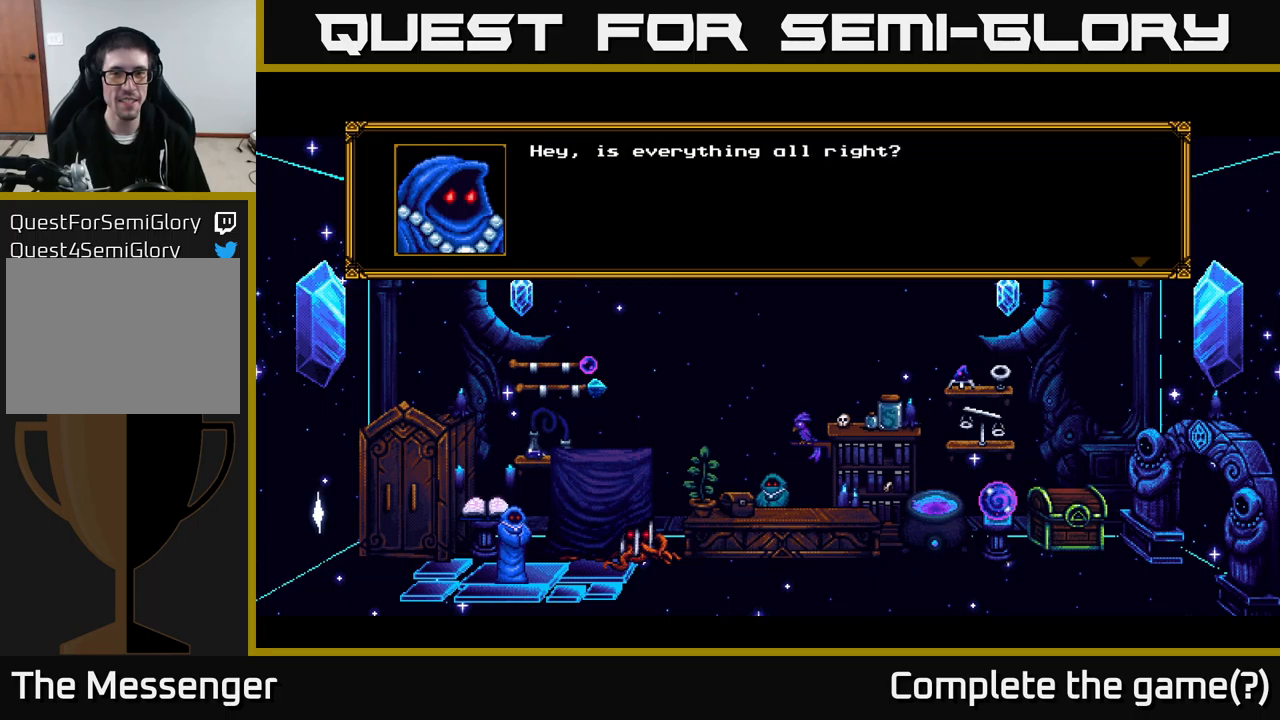
{"buttons": ["A"], "right_stick": "center", "events": [[166, "A", "up"], [366, "A", "down"]]}
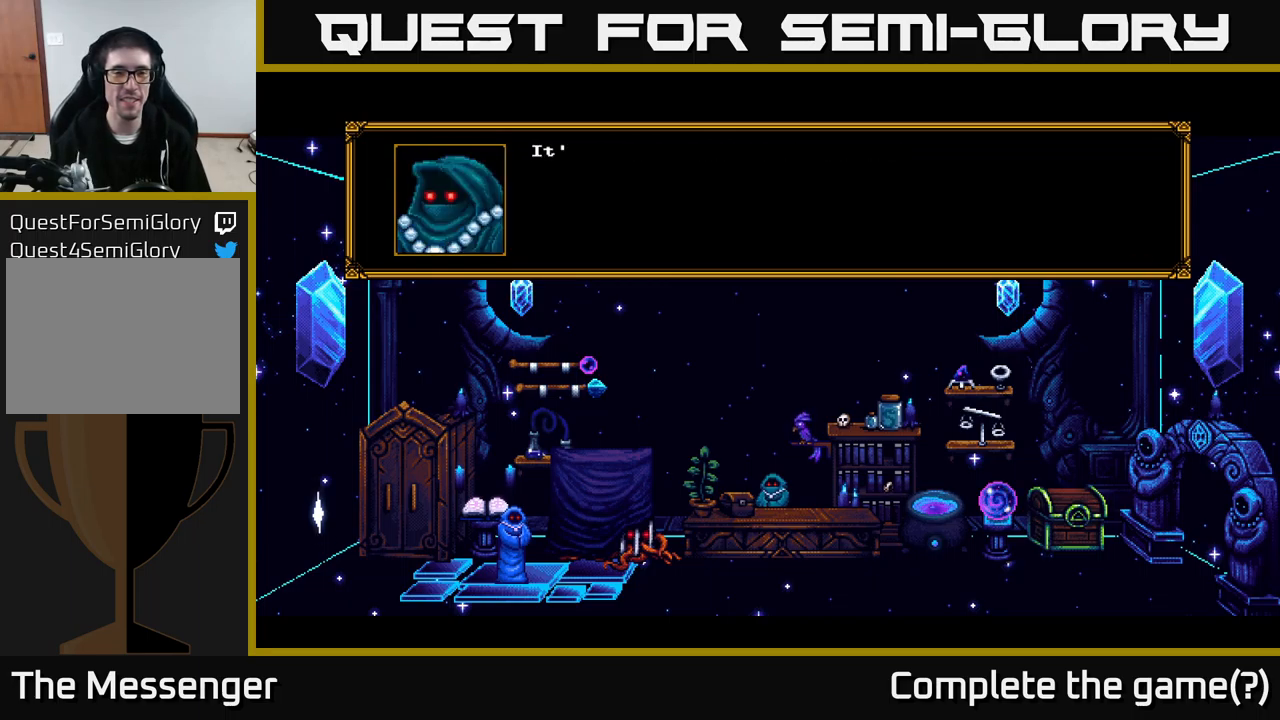
{"buttons": ["A"], "right_stick": "center", "events": [[66, "A", "up"], [300, "A", "down"]]}
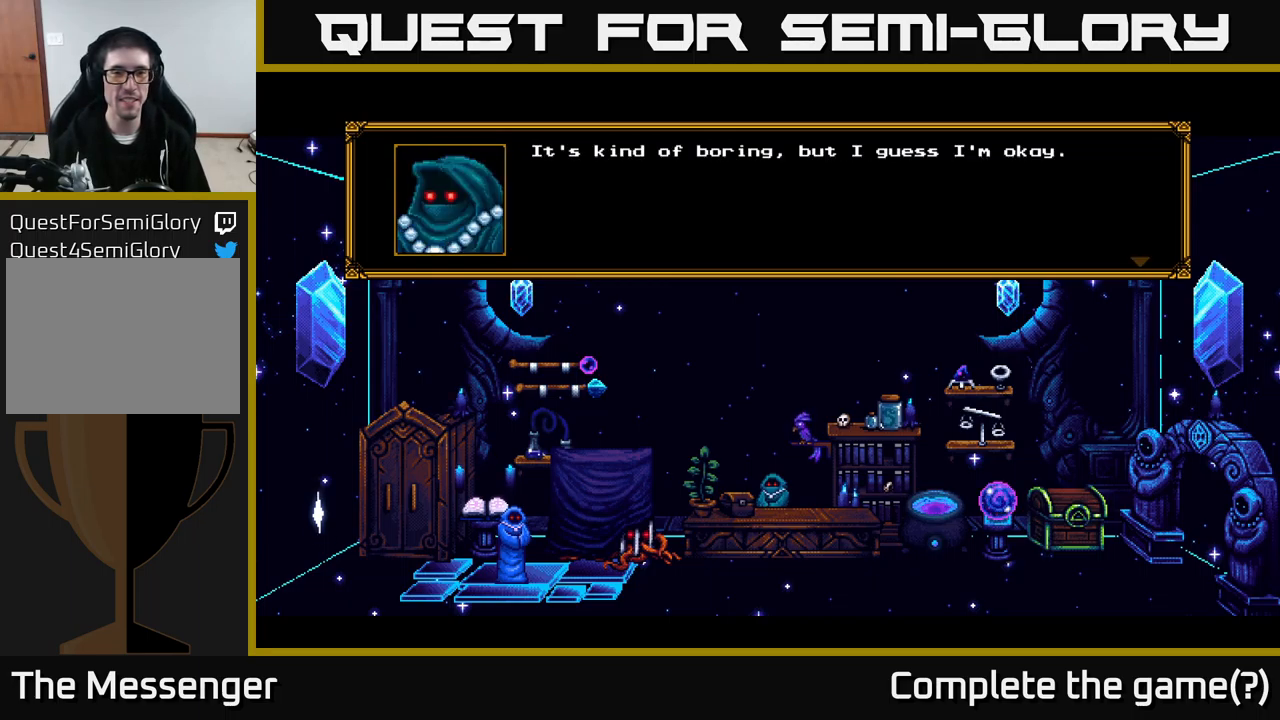
{"buttons": [], "right_stick": "center", "events": [[83, "A", "up"]]}
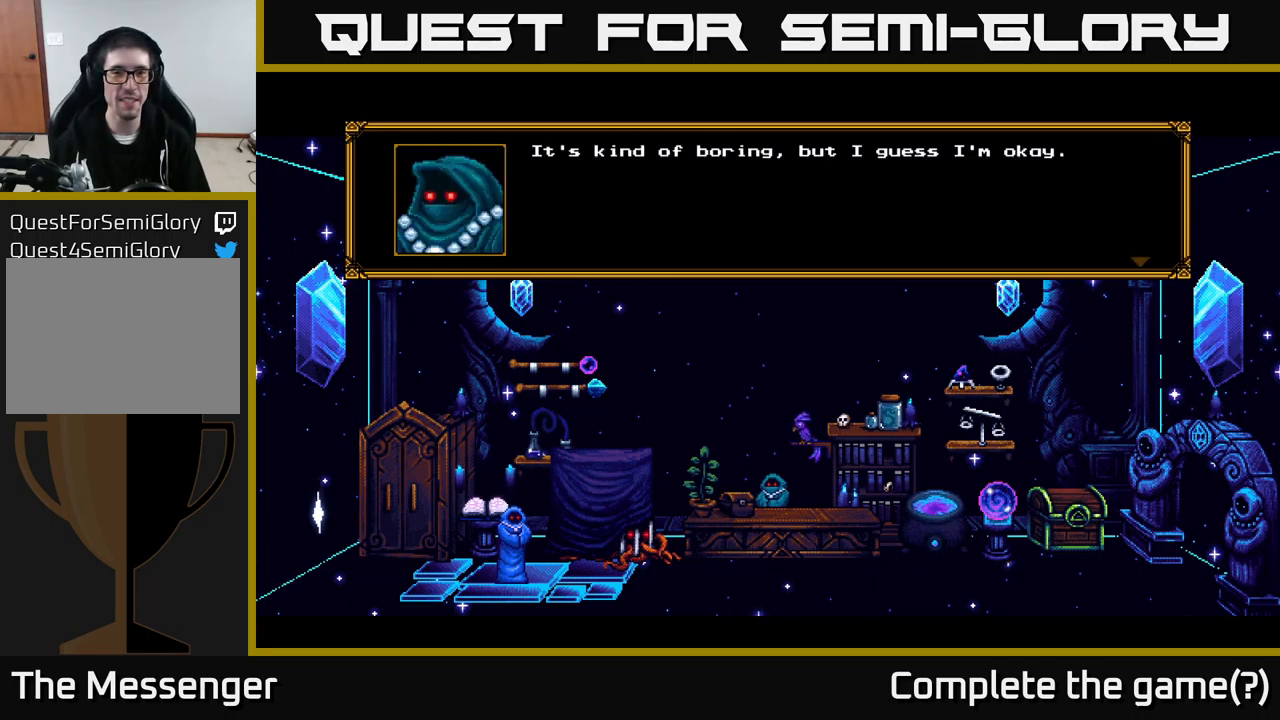
{"buttons": ["A"], "right_stick": "center", "events": [[383, "A", "down"]]}
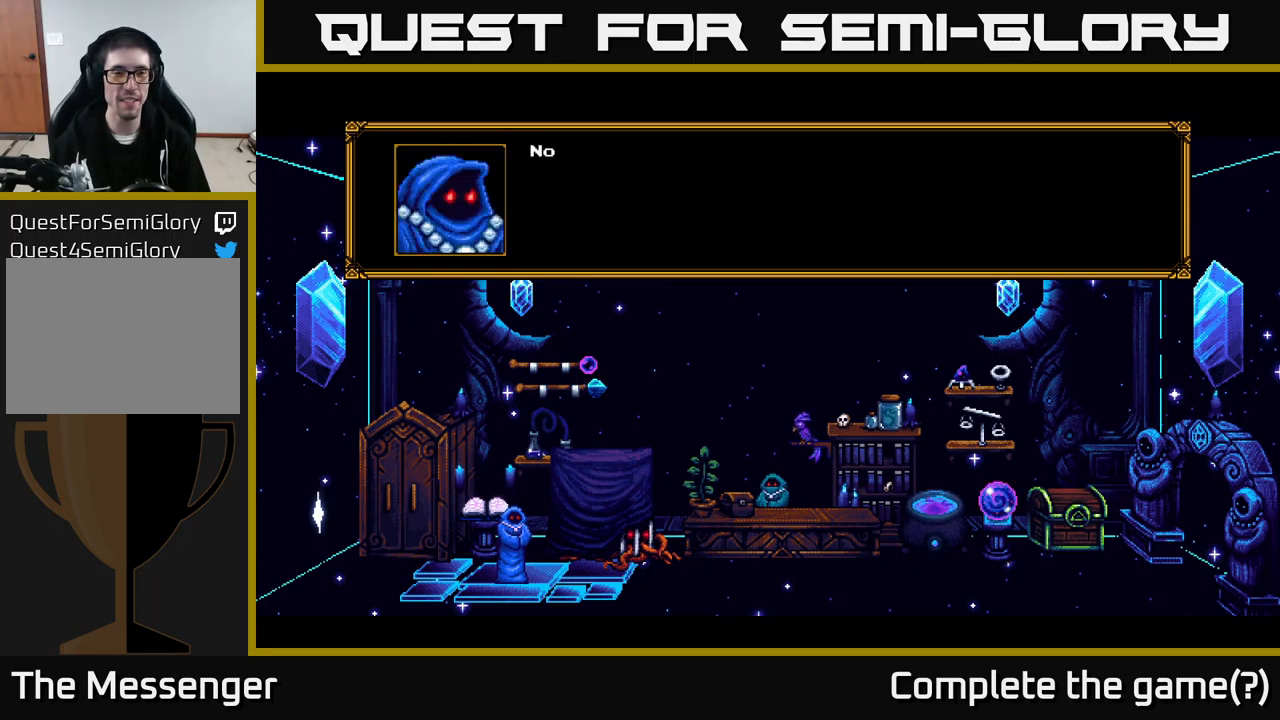
{"buttons": ["A"], "right_stick": "center", "events": [[133, "A", "up"], [333, "A", "down"]]}
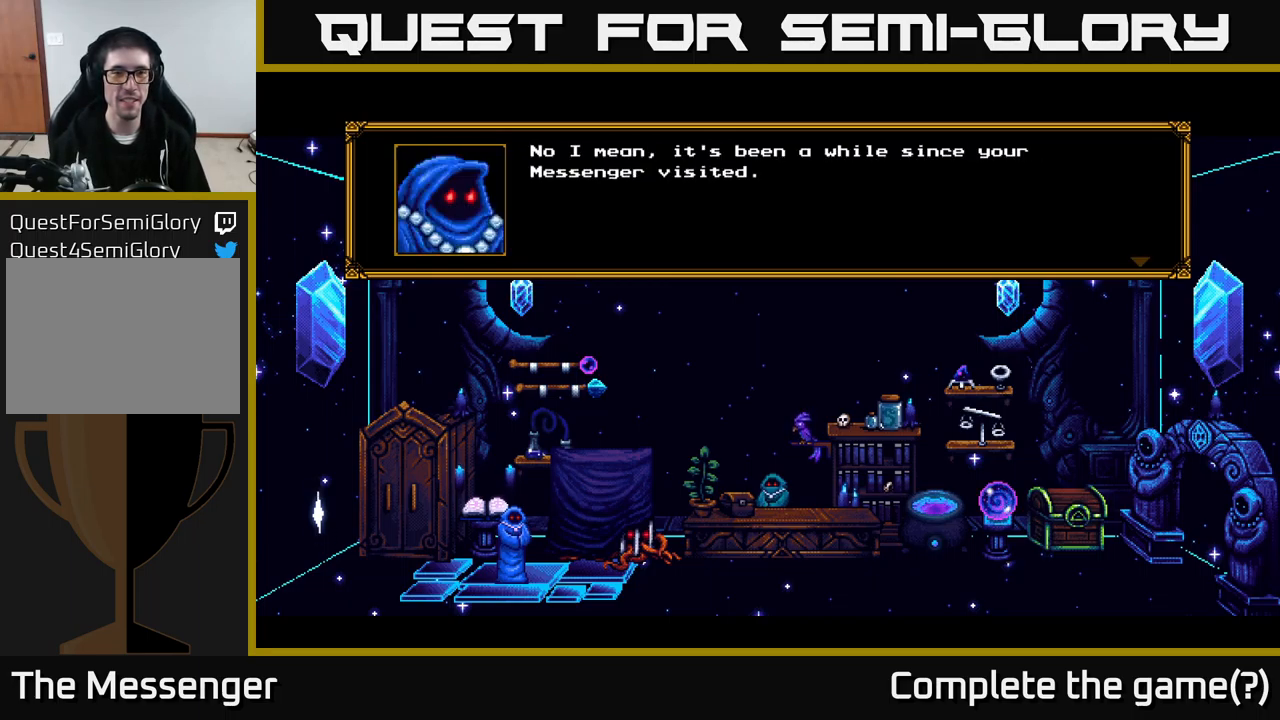
{"buttons": [], "right_stick": "center", "events": [[116, "A", "up"]]}
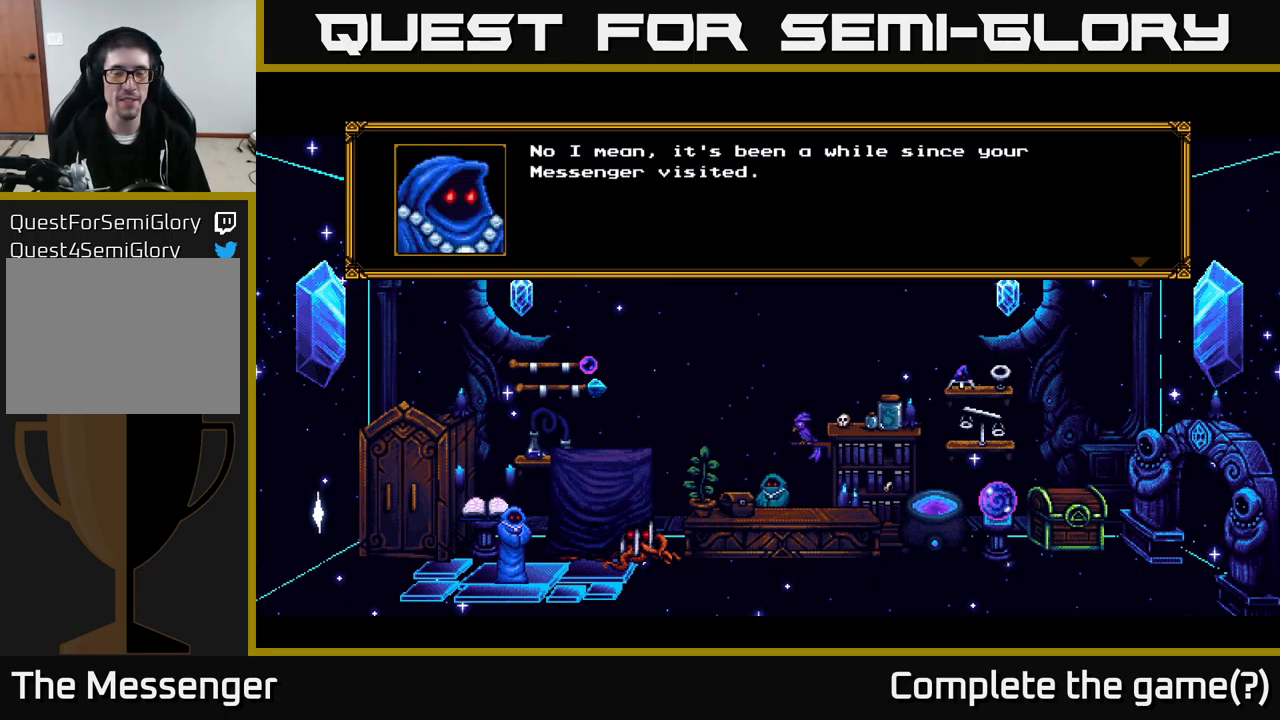
{"buttons": [], "right_stick": "center", "events": []}
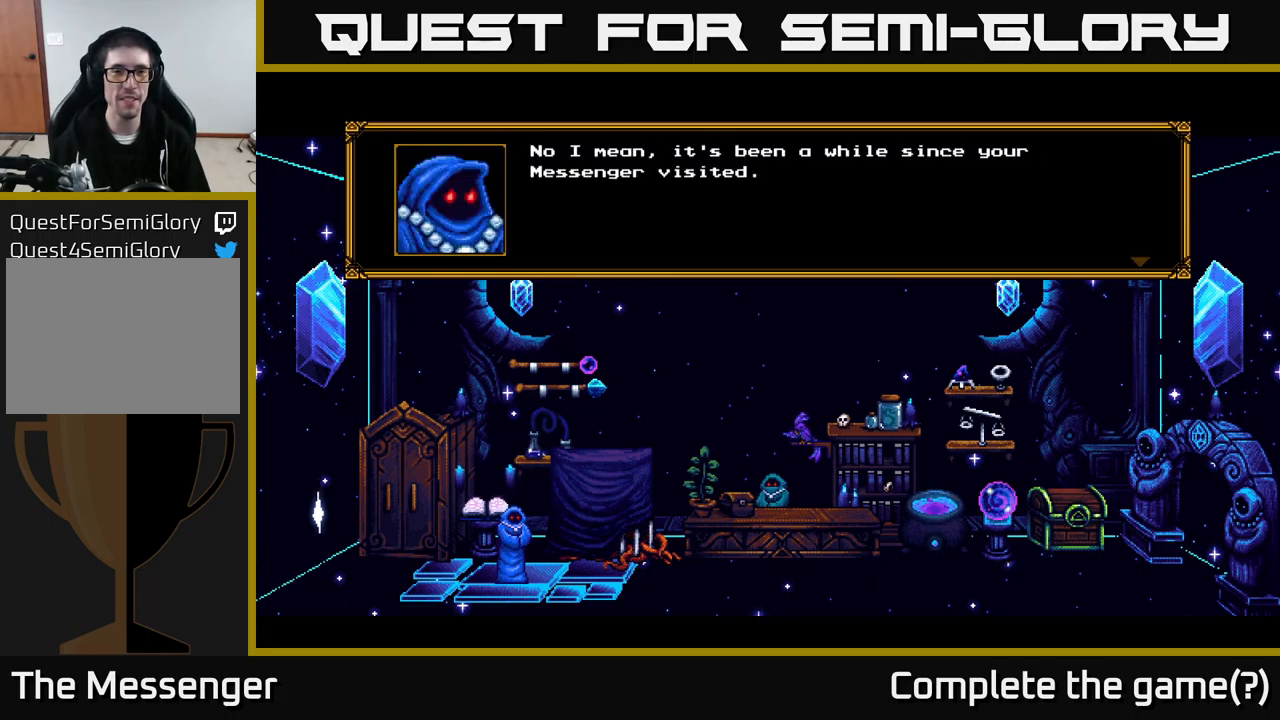
{"buttons": [], "right_stick": "center", "events": [[116, "A", "down"], [383, "A", "up"]]}
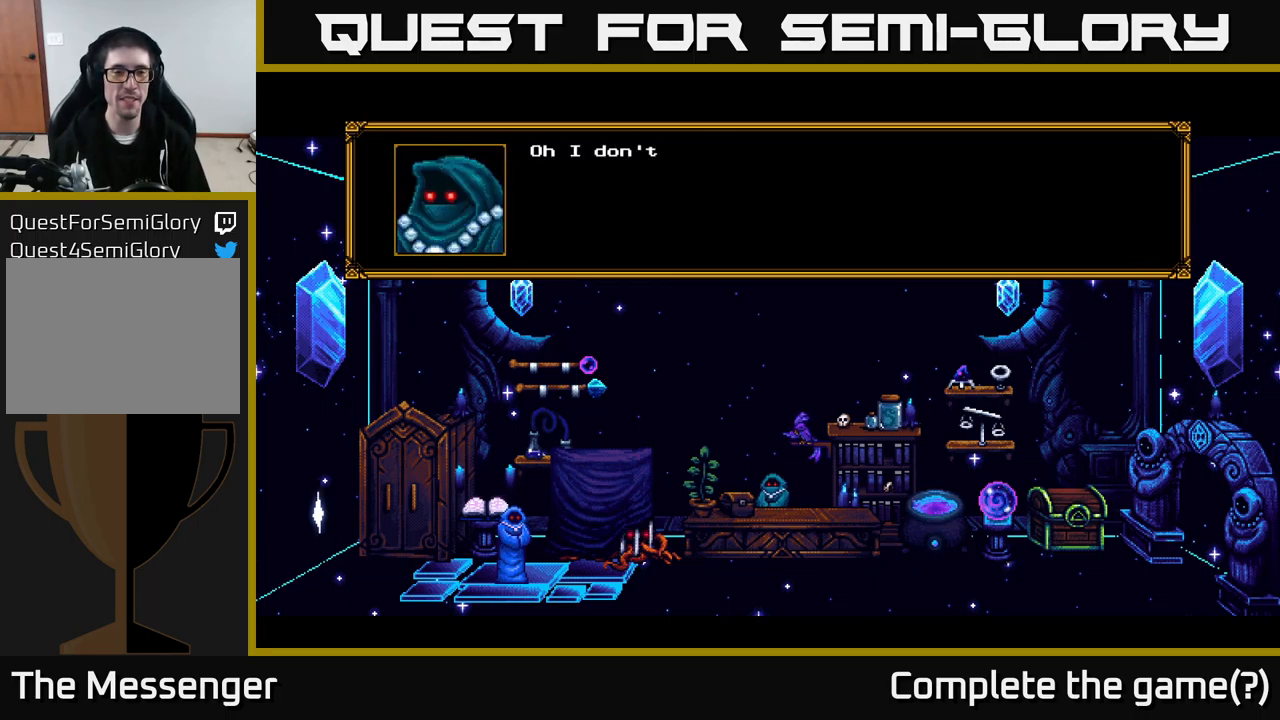
{"buttons": [], "right_stick": "center", "events": [[66, "A", "down"], [316, "A", "up"]]}
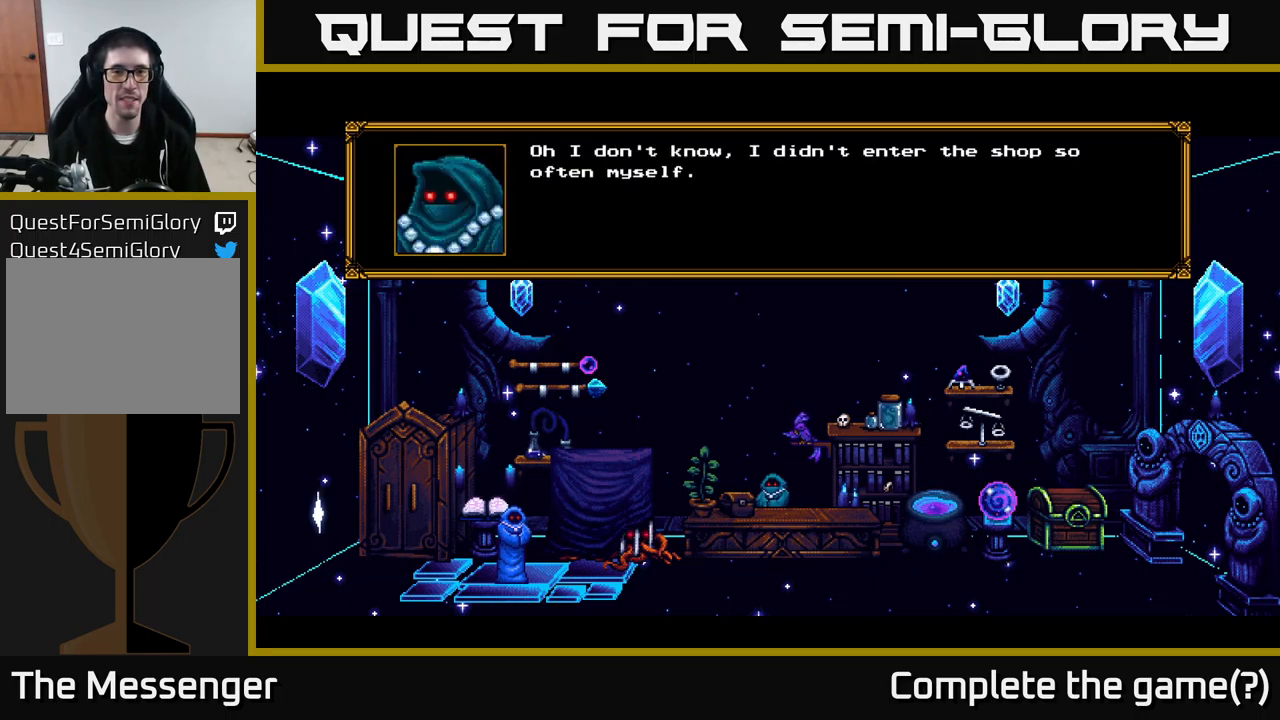
{"buttons": [], "right_stick": "center", "events": []}
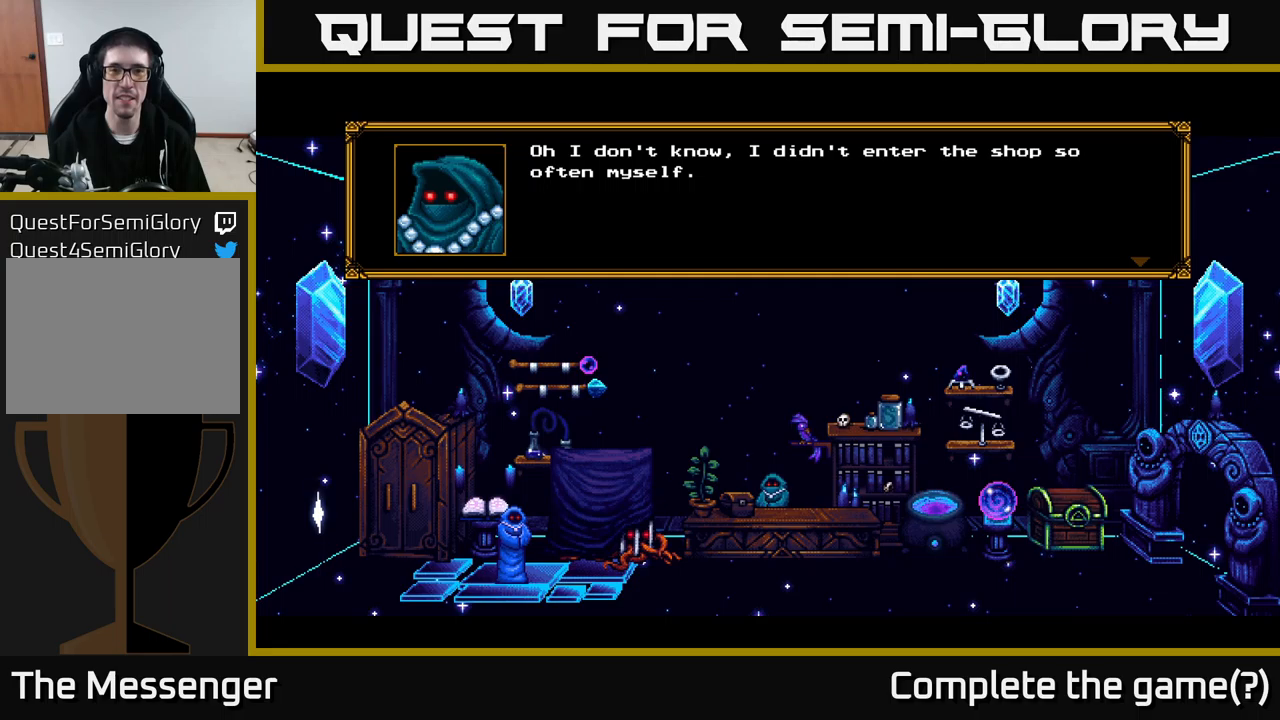
{"buttons": [], "right_stick": "center", "events": []}
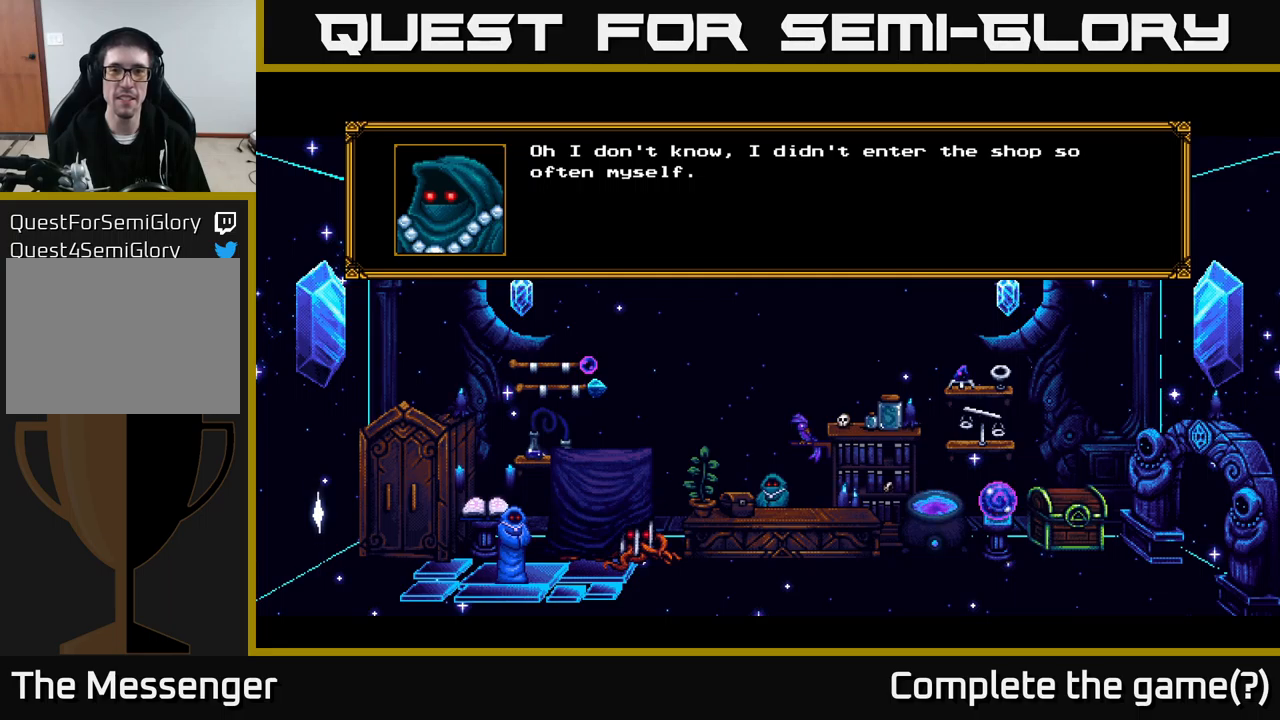
{"buttons": [], "right_stick": "center", "events": []}
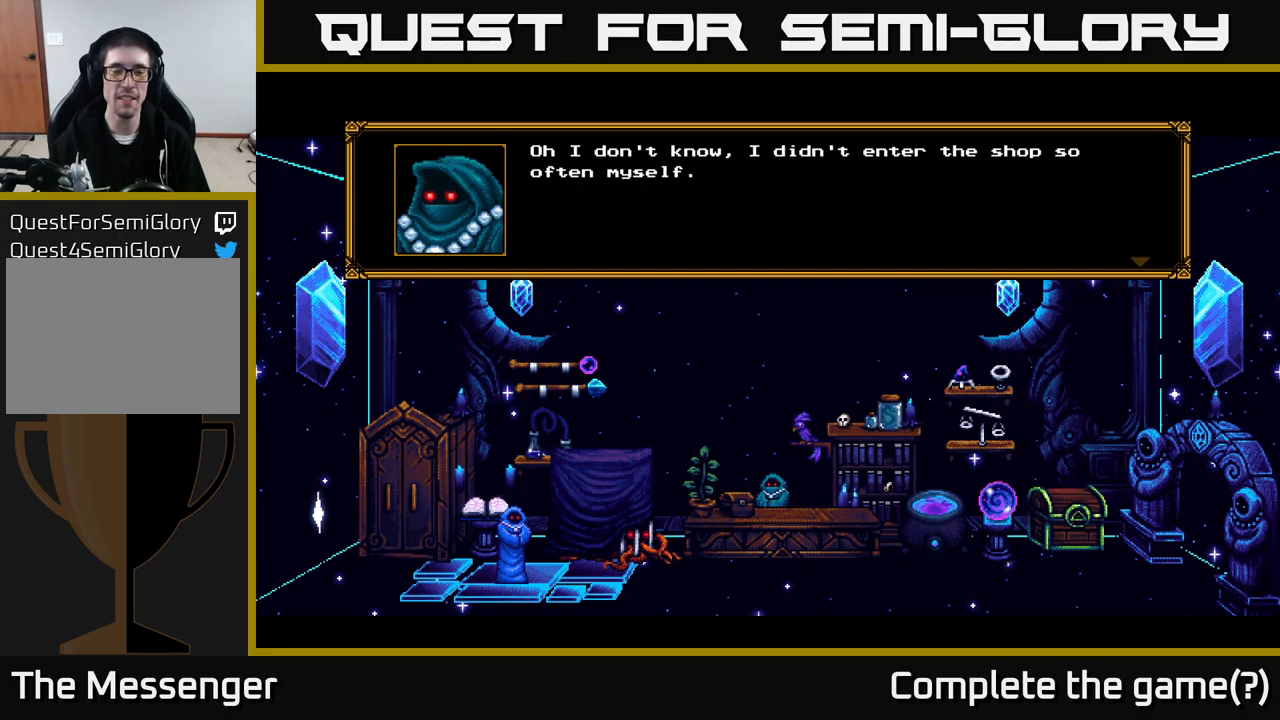
{"buttons": ["A"], "right_stick": "center", "events": [[50, "A", "down"], [233, "A", "up"], [483, "A", "down"]]}
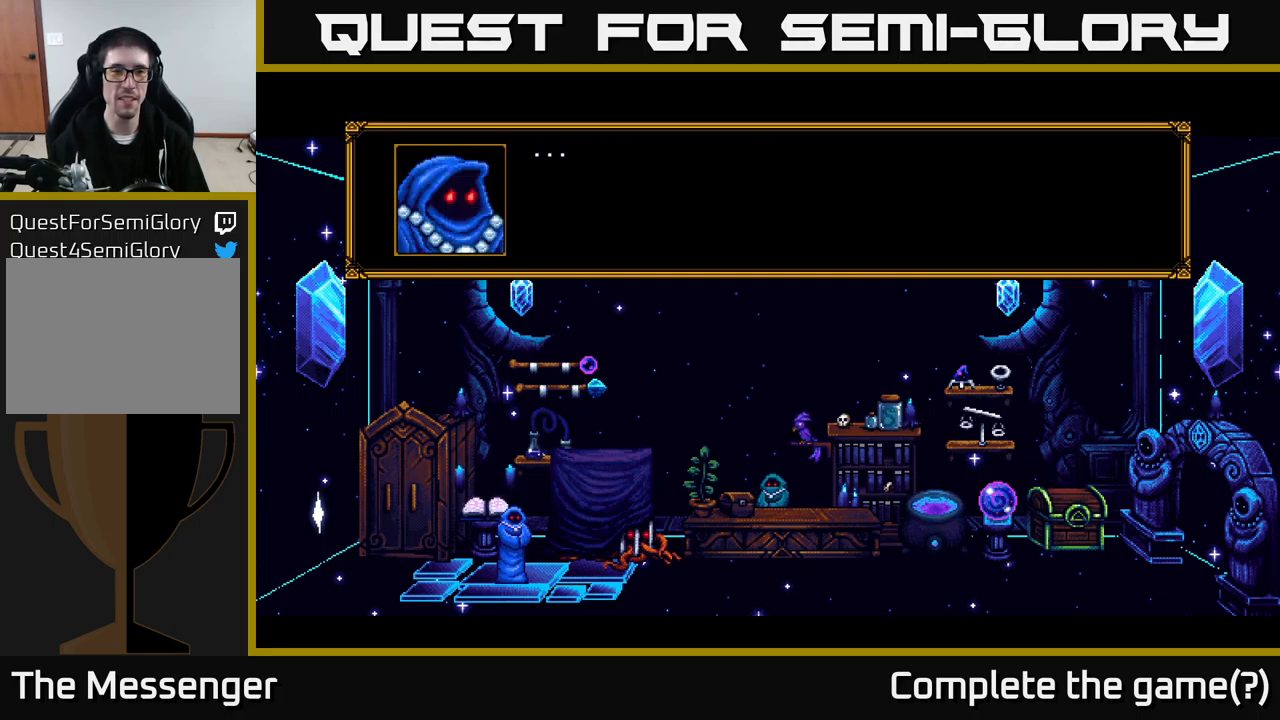
{"buttons": ["A"], "right_stick": "center", "events": [[183, "A", "up"], [467, "A", "down"]]}
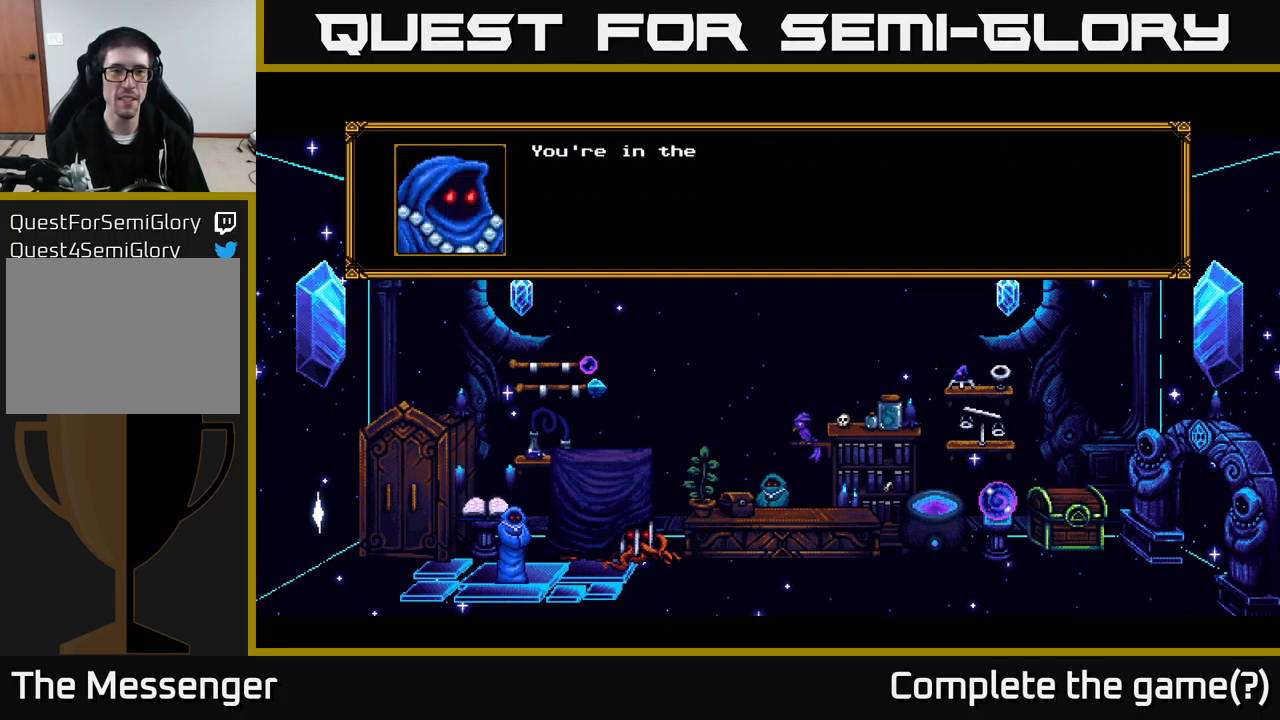
{"buttons": [], "right_stick": "center", "events": [[200, "A", "up"]]}
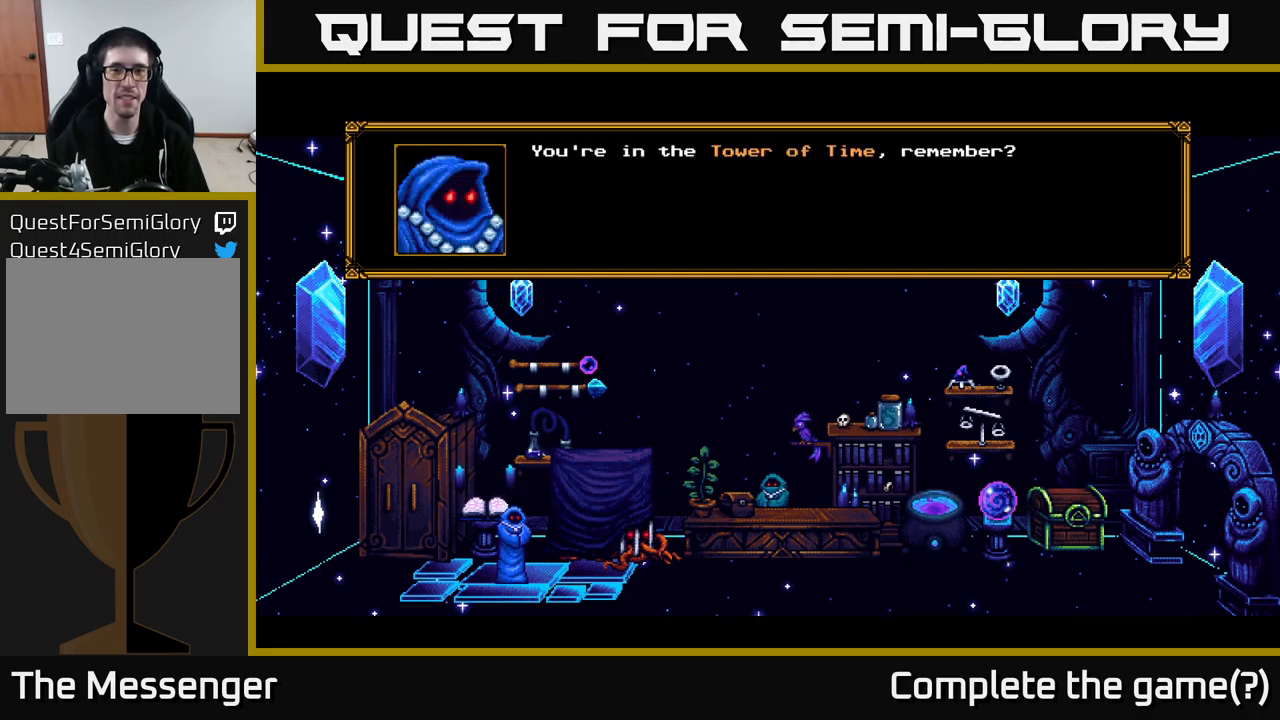
{"buttons": [], "right_stick": "center", "events": [[200, "A", "down"], [417, "A", "up"]]}
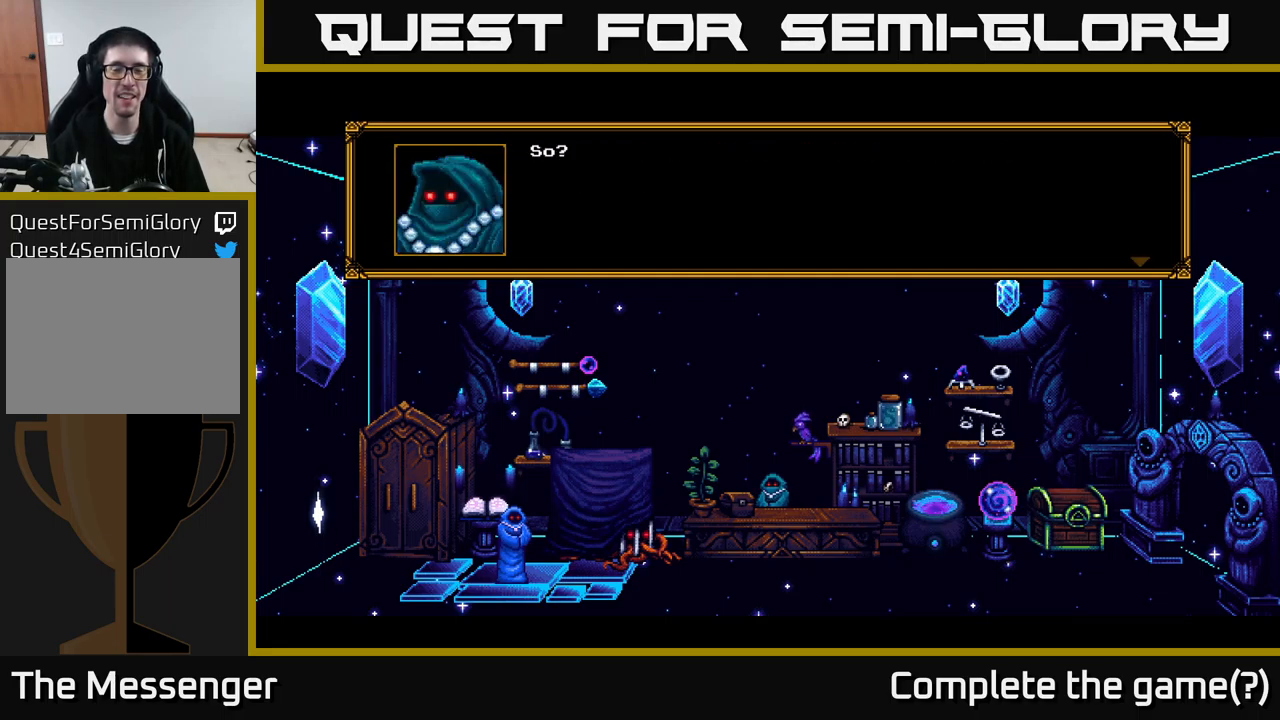
{"buttons": [], "right_stick": "center", "events": [[167, "A", "down"], [383, "A", "up"]]}
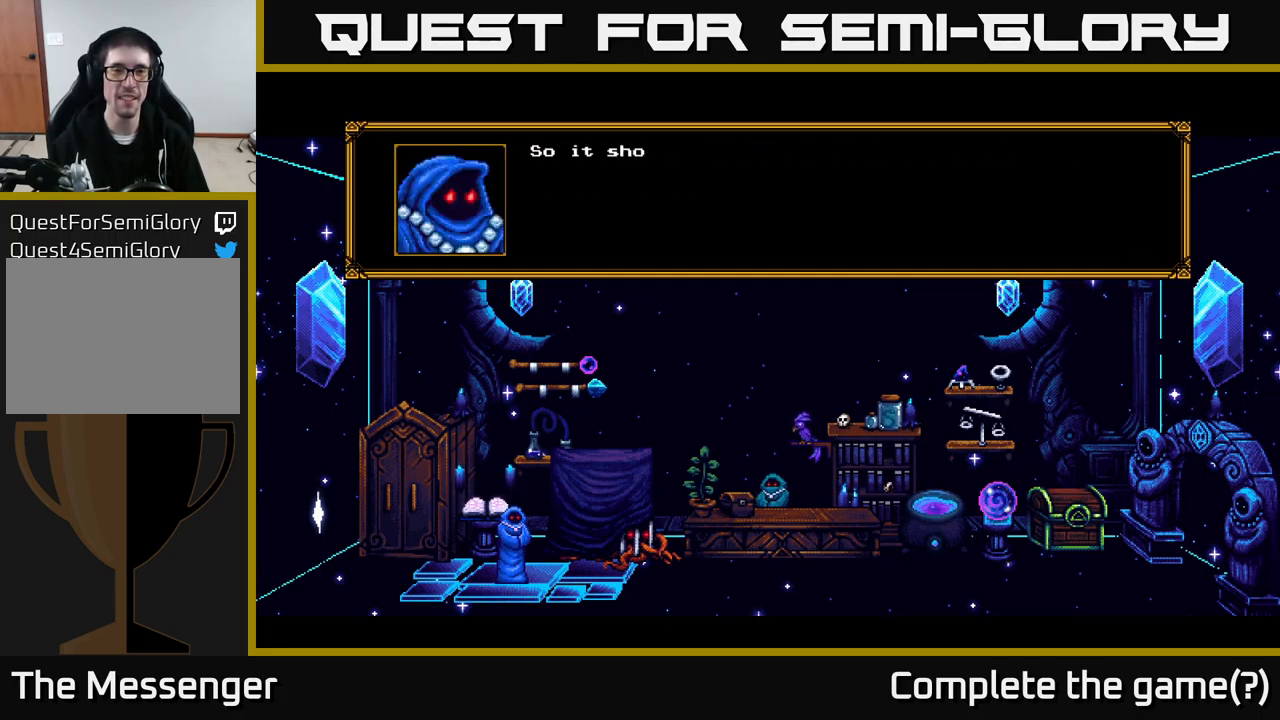
{"buttons": [], "right_stick": "center", "events": [[83, "A", "down"], [317, "A", "up"]]}